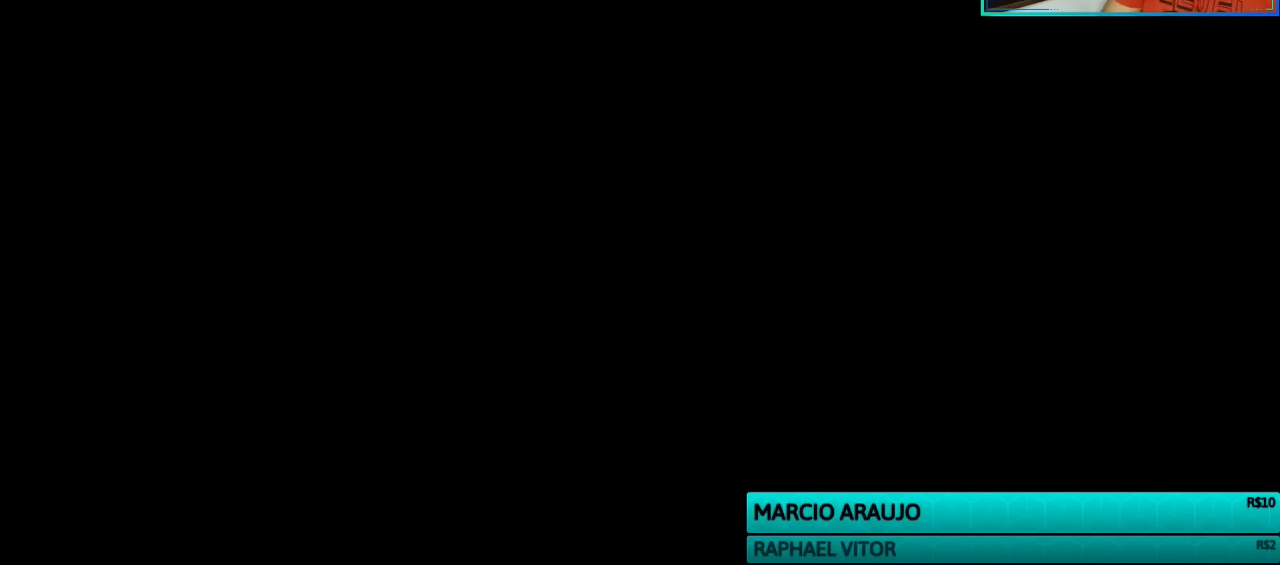
Gameplay with a controller (PlayStation layout); each line is a JSON object with the inputs held at the frame after it. "events" lists button and stick changes between this image and that frame as [ms after this image, input, new state], when the widget could be followed in between.
{"buttons": [], "left_stick": "center", "right_stick": "center", "events": [[334, "DPAD_LEFT", "down"], [434, "DPAD_LEFT", "up"]]}
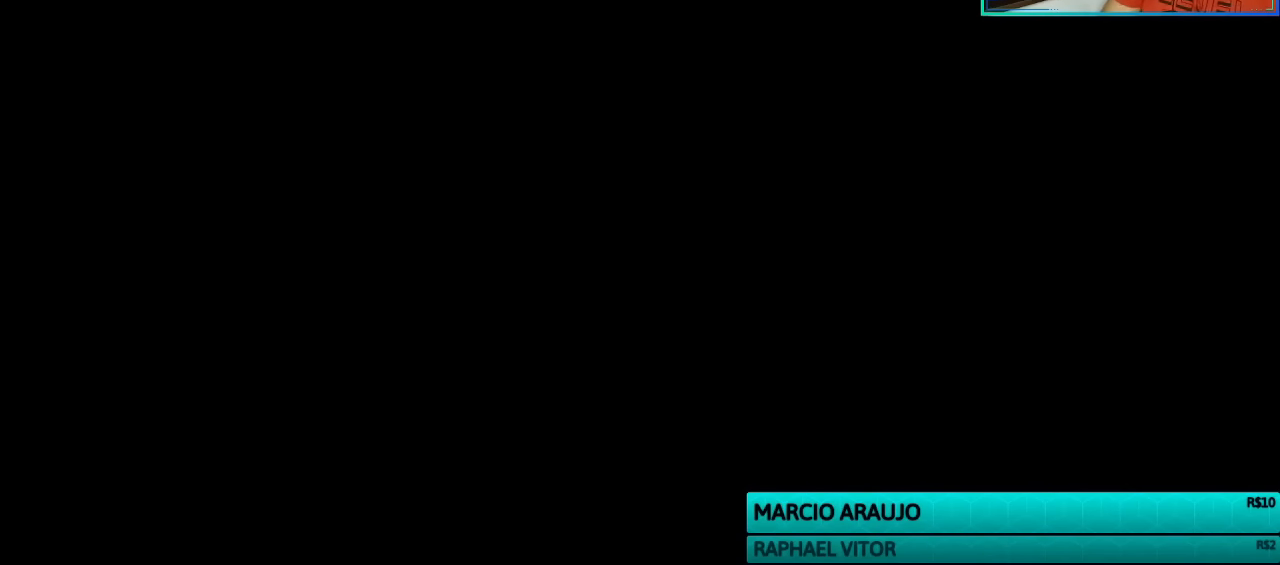
{"buttons": [], "left_stick": "down-right", "right_stick": "center", "events": [[167, "DPAD_LEFT", "down"], [300, "DPAD_LEFT", "up"], [367, "right_stick", "down-right"], [500, "left_stick", "down-right"], [500, "right_stick", "center"]]}
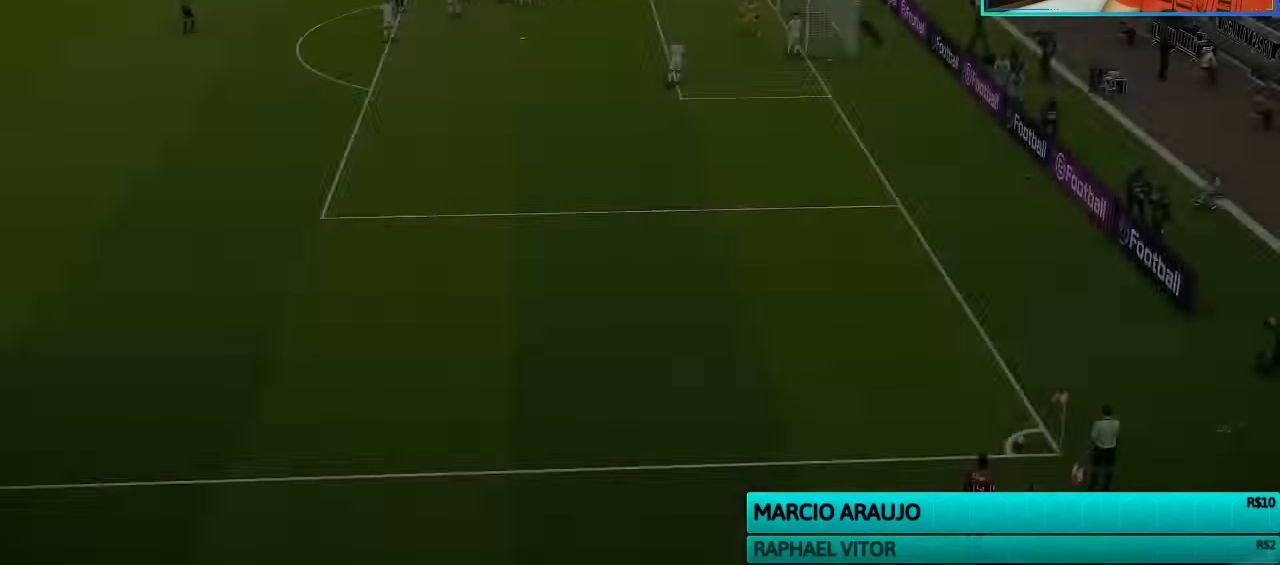
{"buttons": ["R1"], "left_stick": "down-right", "right_stick": "center", "events": [[200, "R1", "down"]]}
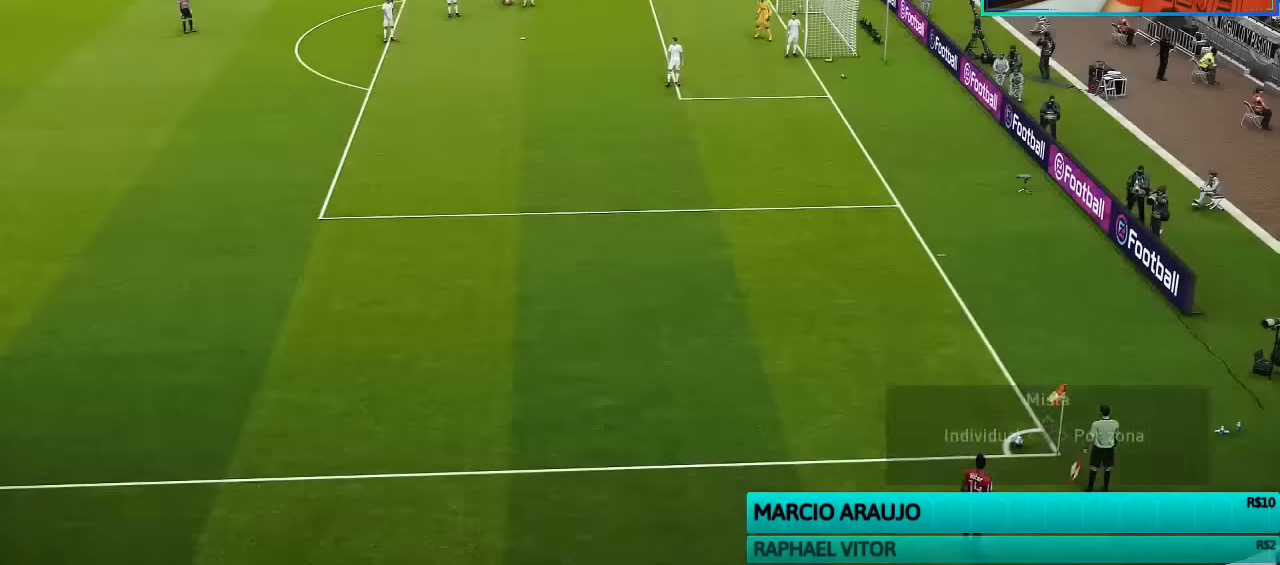
{"buttons": ["R1"], "left_stick": "down-right", "right_stick": "center", "events": []}
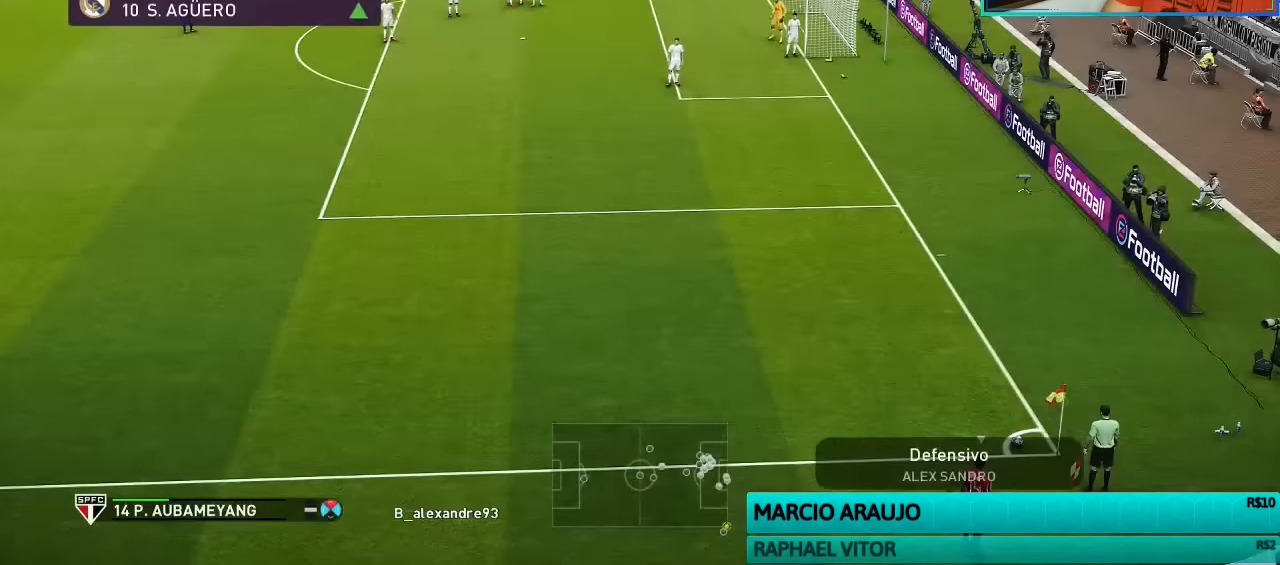
{"buttons": ["R1"], "left_stick": "down-right", "right_stick": "center", "events": []}
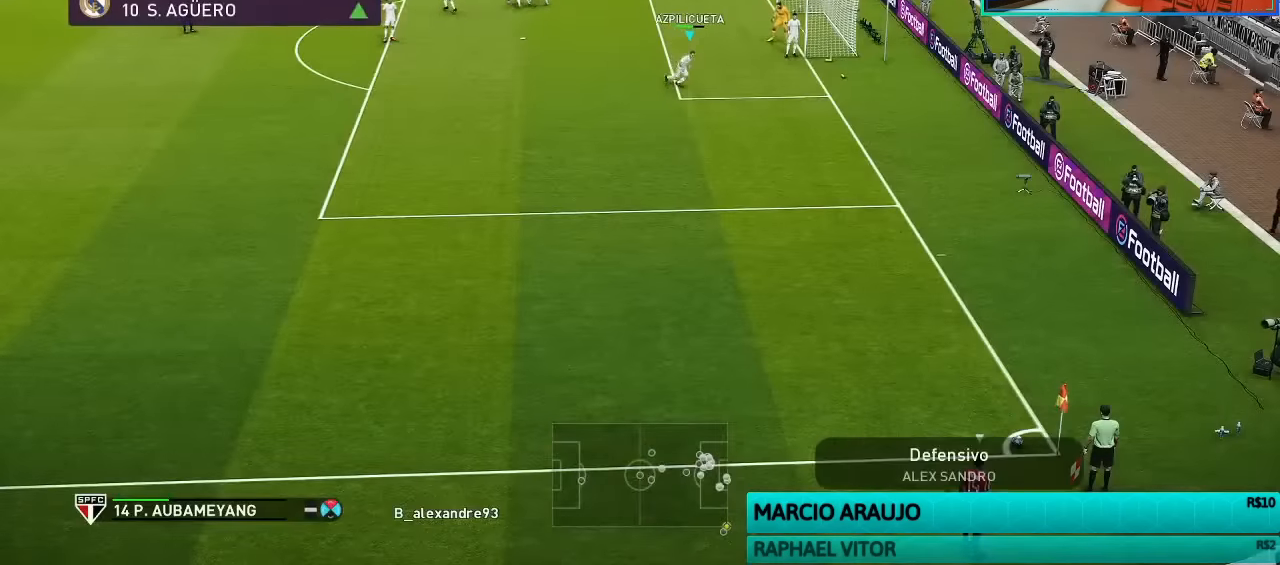
{"buttons": [], "left_stick": "center", "right_stick": "center", "events": [[300, "R1", "up"], [334, "left_stick", "center"]]}
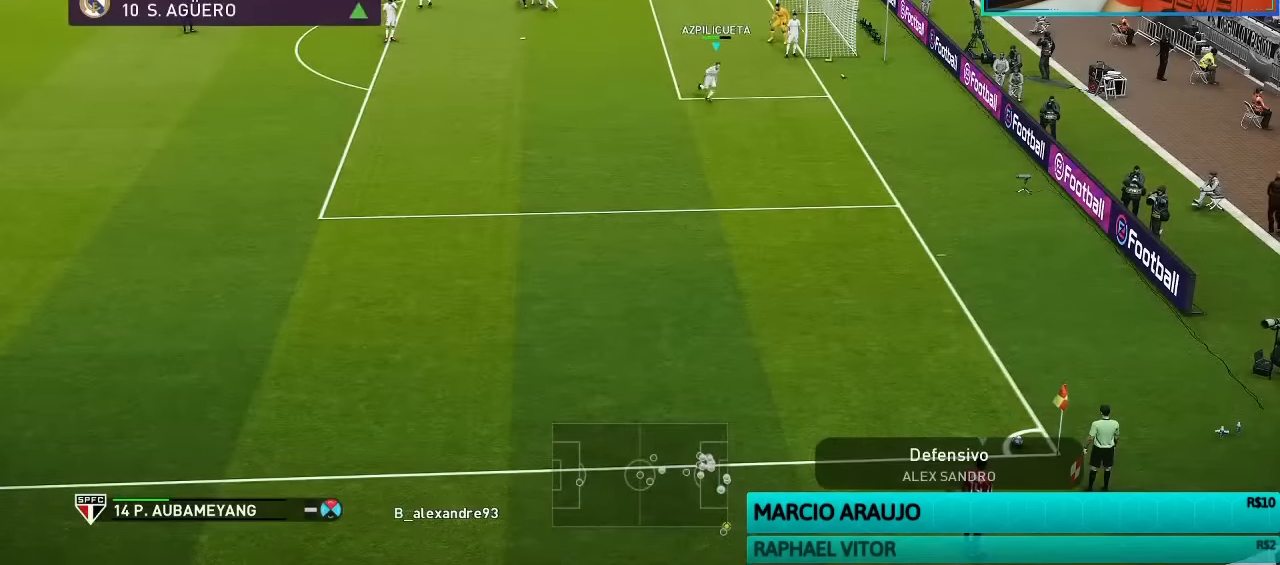
{"buttons": [], "left_stick": "down-right", "right_stick": "center", "events": [[67, "right_stick", "down-right"], [100, "left_stick", "down-right"], [167, "right_stick", "center"], [334, "right_stick", "down-right"], [434, "right_stick", "center"]]}
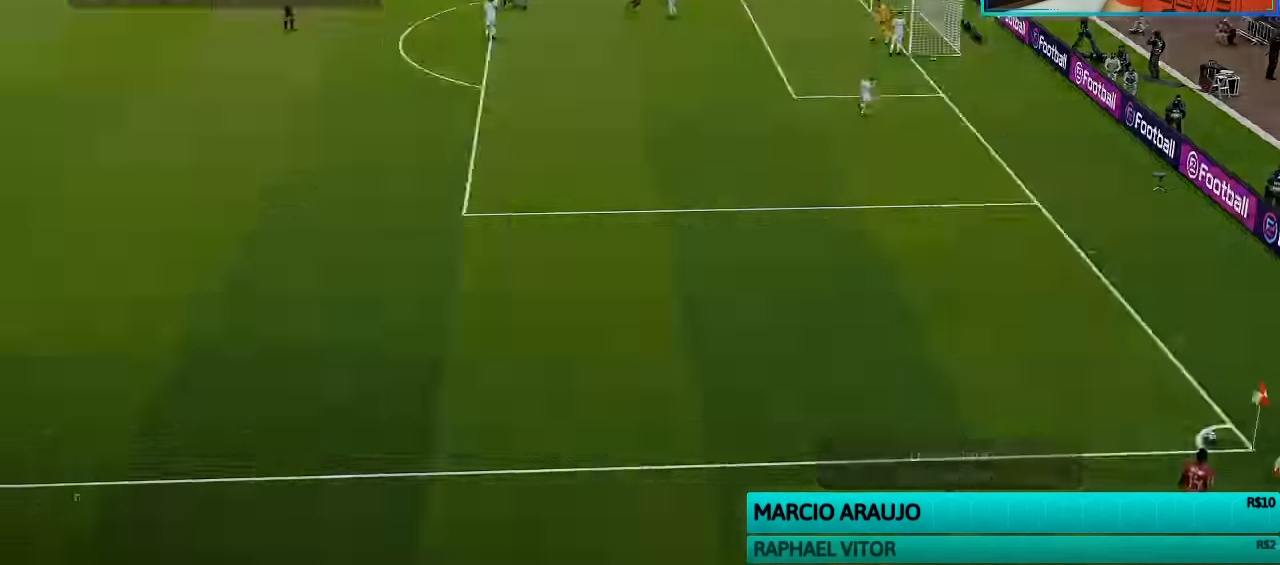
{"buttons": [], "left_stick": "down-right", "right_stick": "center", "events": []}
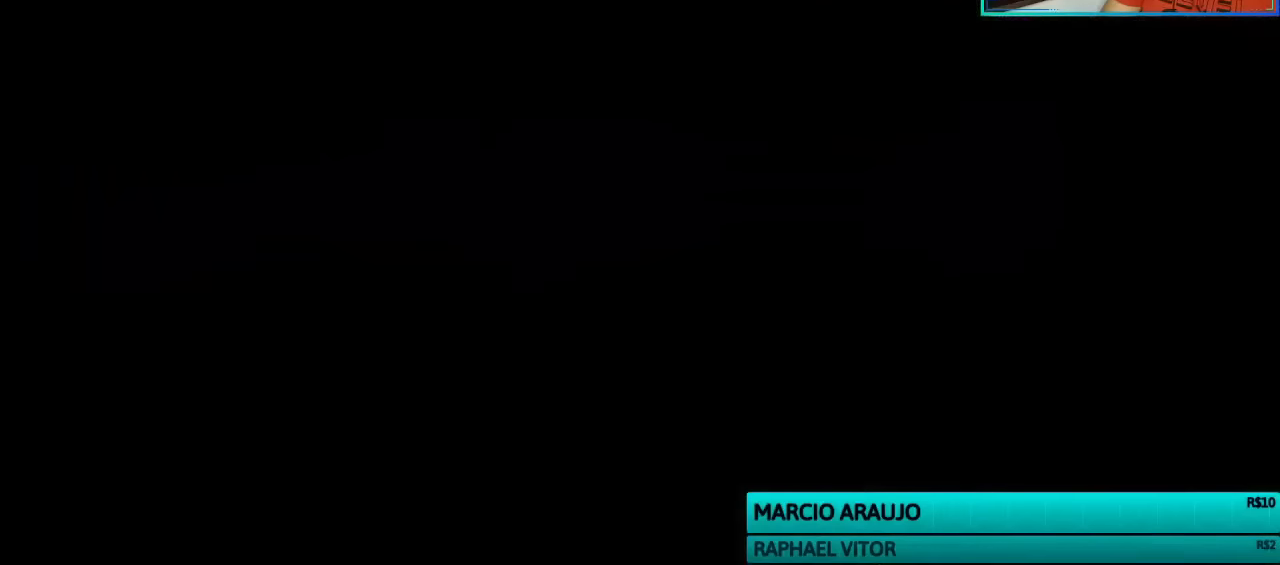
{"buttons": ["R1"], "left_stick": "down-right", "right_stick": "center", "events": [[33, "R1", "down"]]}
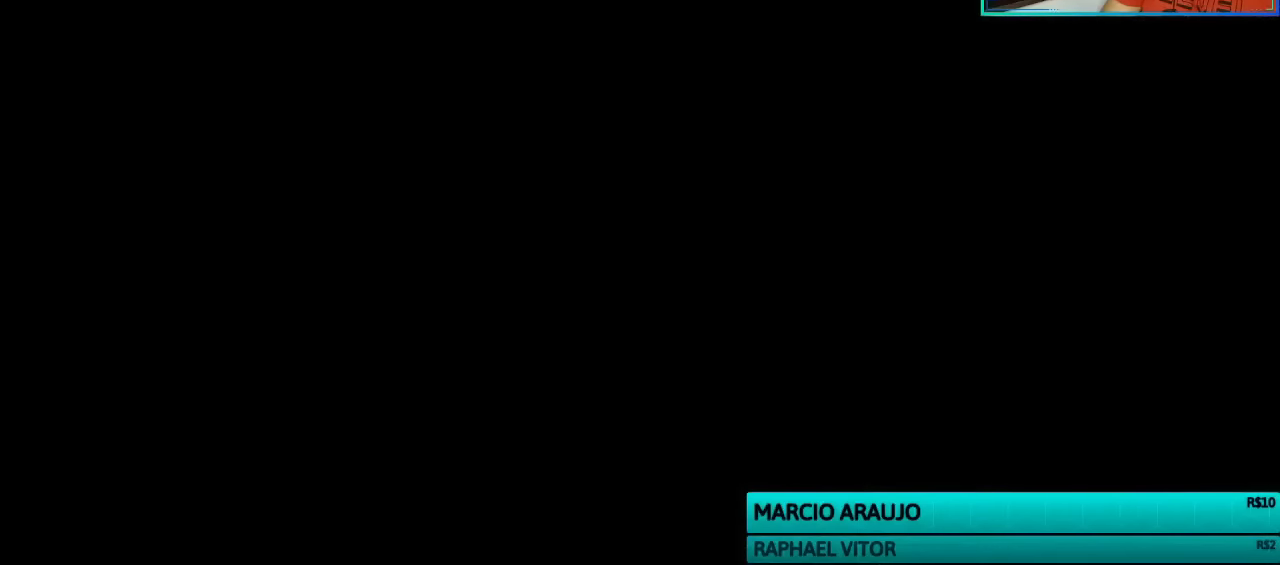
{"buttons": ["R1"], "left_stick": "down-right", "right_stick": "center", "events": [[66, "right_stick", "down-right"], [133, "right_stick", "center"]]}
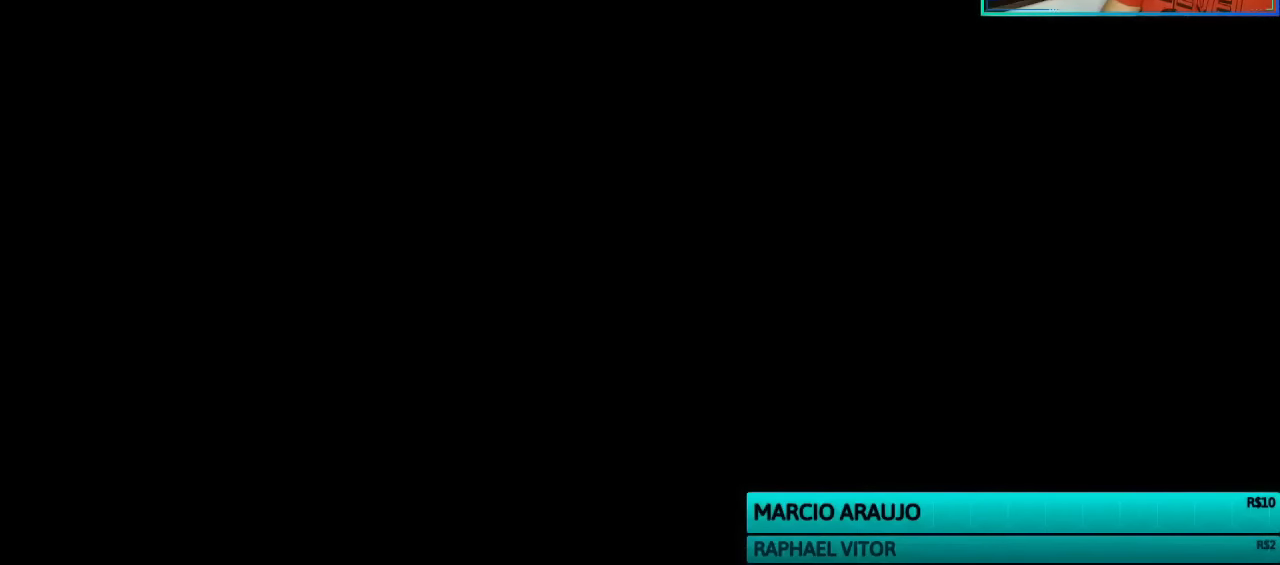
{"buttons": ["R1"], "left_stick": "down-right", "right_stick": "center", "events": []}
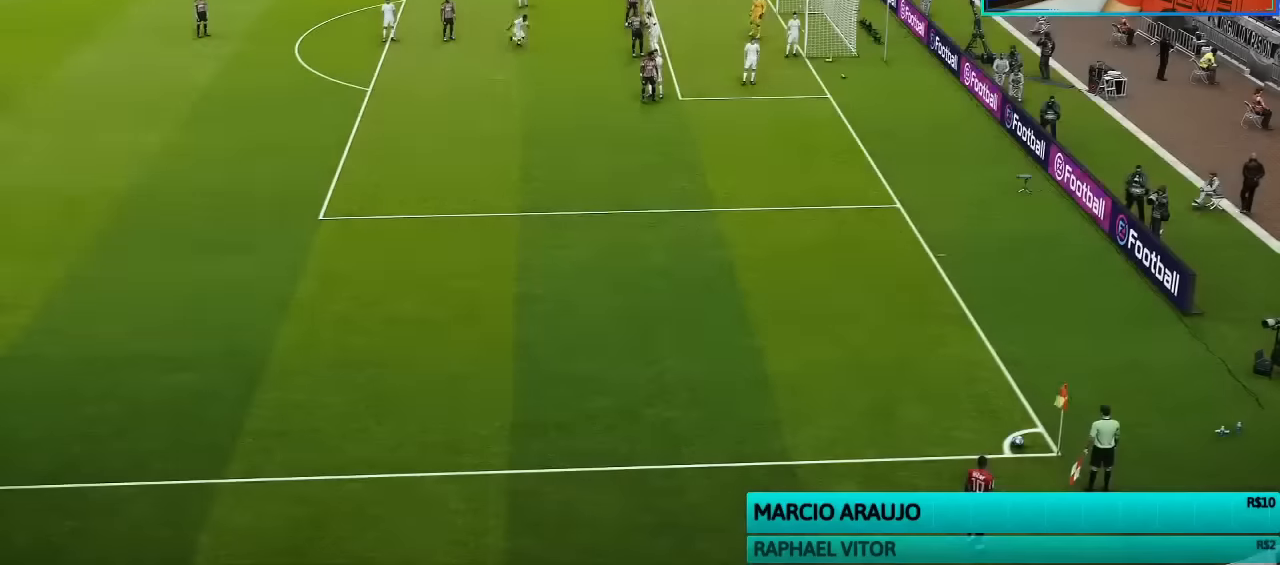
{"buttons": ["R1"], "left_stick": "down-right", "right_stick": "center", "events": []}
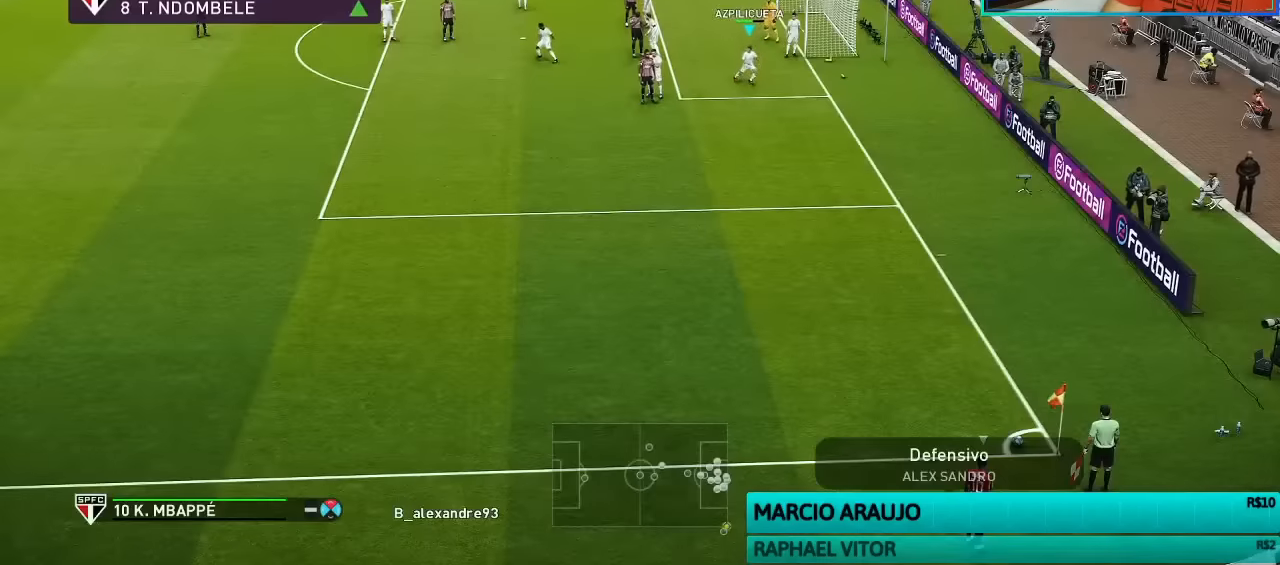
{"buttons": [], "left_stick": "down-right", "right_stick": "center", "events": [[266, "R1", "up"]]}
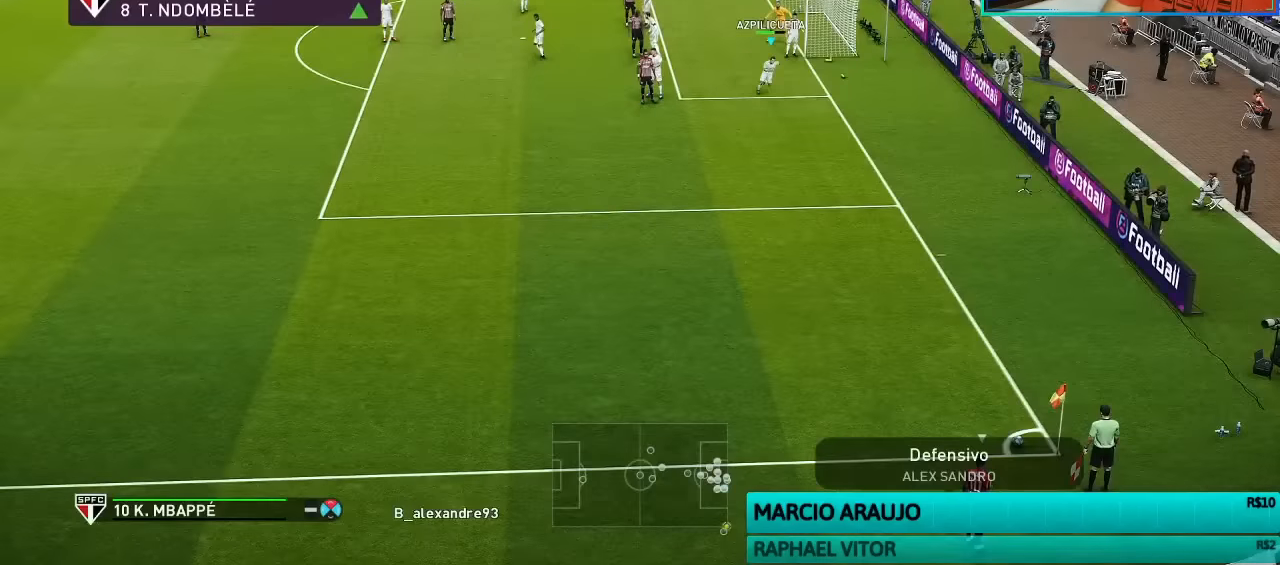
{"buttons": [], "left_stick": "down-right", "right_stick": "center", "events": [[333, "right_stick", "down-right"], [500, "right_stick", "center"]]}
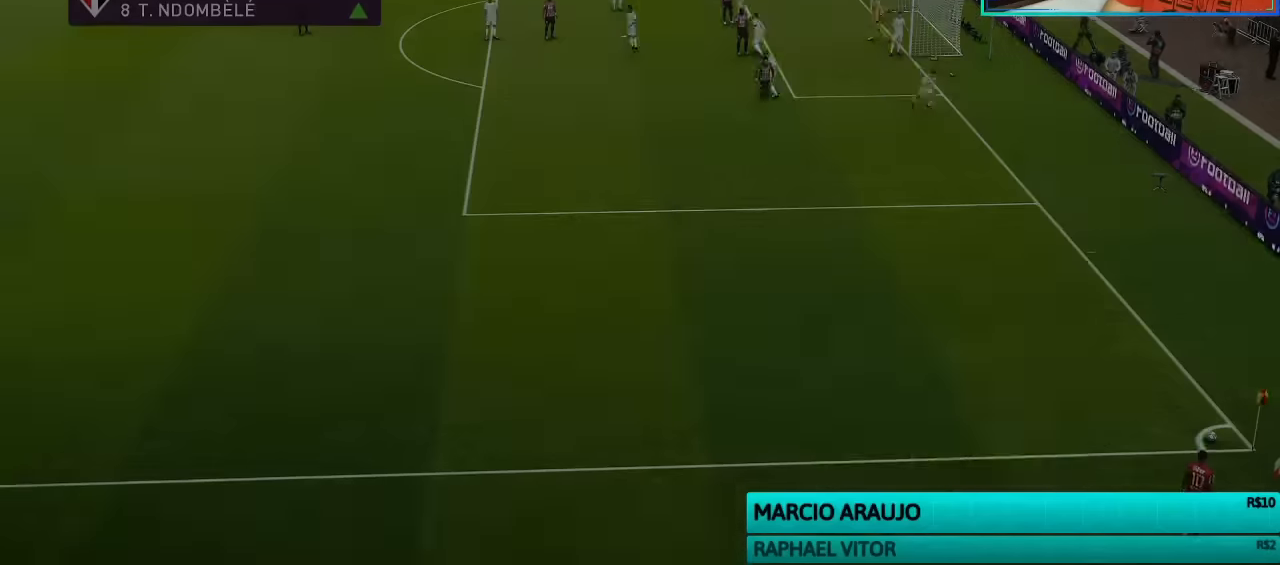
{"buttons": ["R1"], "left_stick": "down-right", "right_stick": "center", "events": [[200, "right_stick", "down-right"], [367, "right_stick", "center"], [467, "R1", "down"]]}
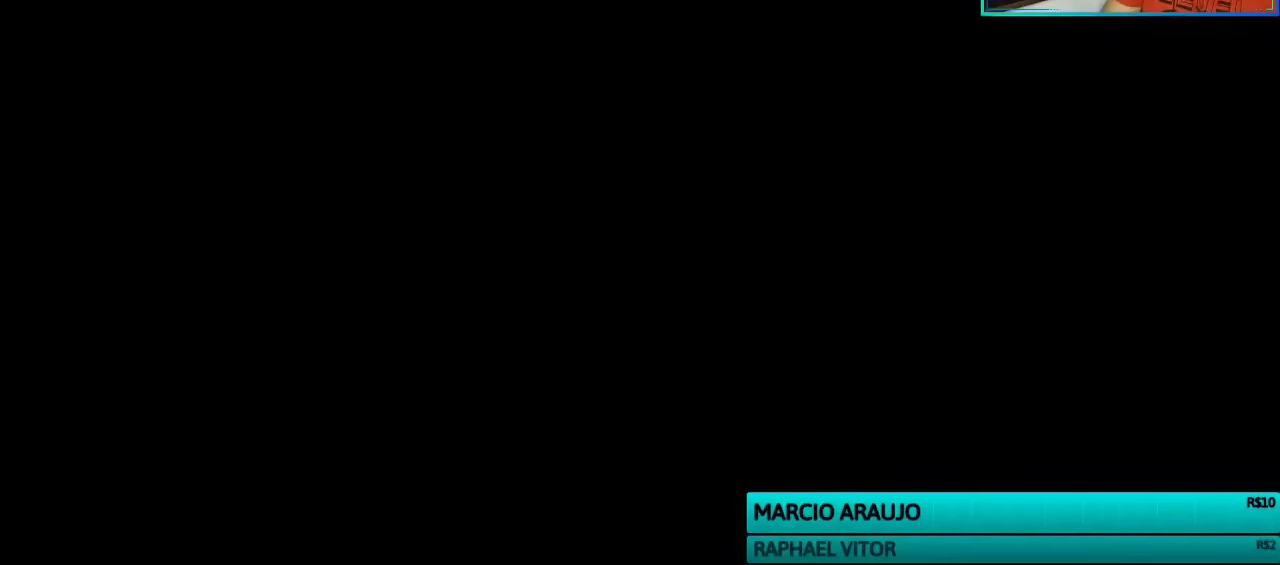
{"buttons": ["R1"], "left_stick": "down-right", "right_stick": "center", "events": []}
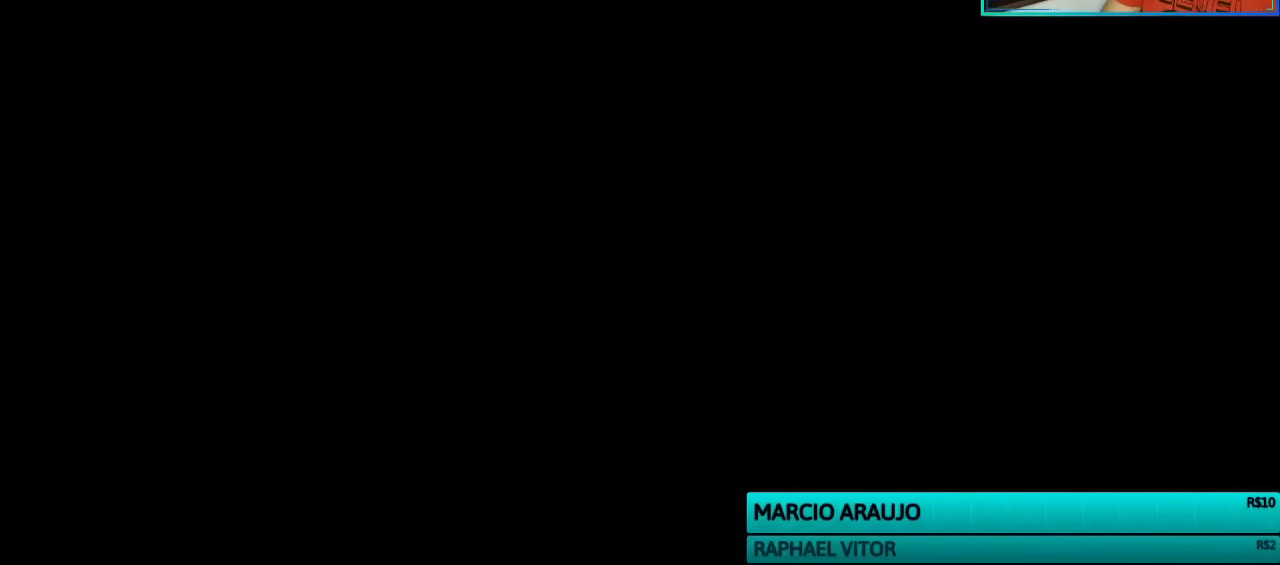
{"buttons": ["R1"], "left_stick": "down-right", "right_stick": "center", "events": [[67, "right_stick", "right"], [133, "right_stick", "center"]]}
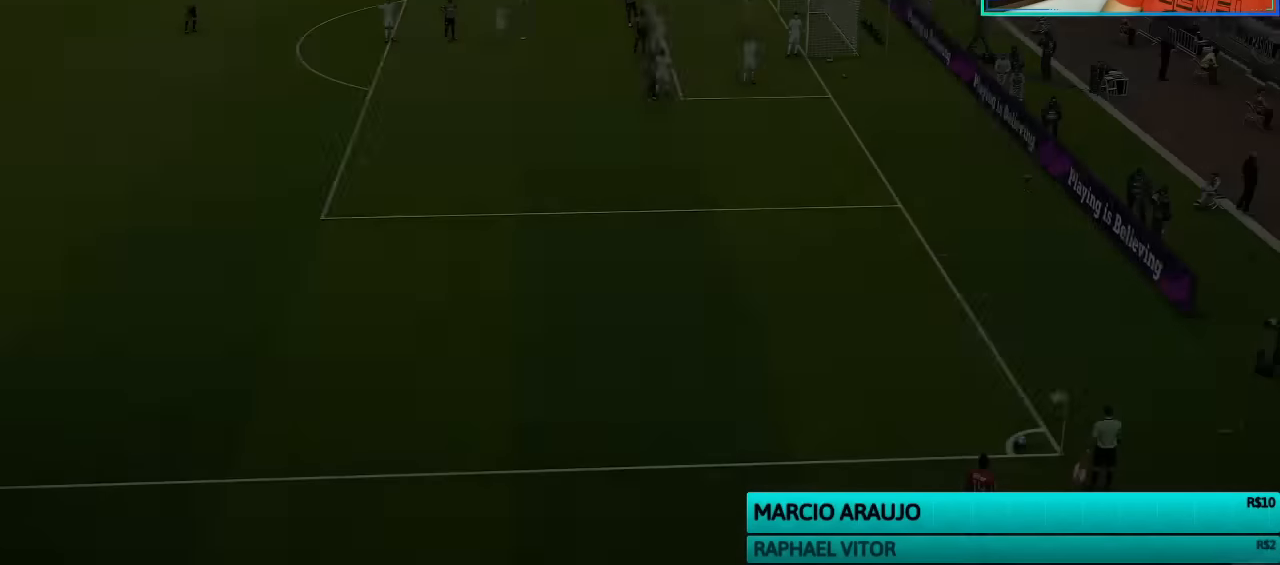
{"buttons": ["R1"], "left_stick": "down-right", "right_stick": "center", "events": []}
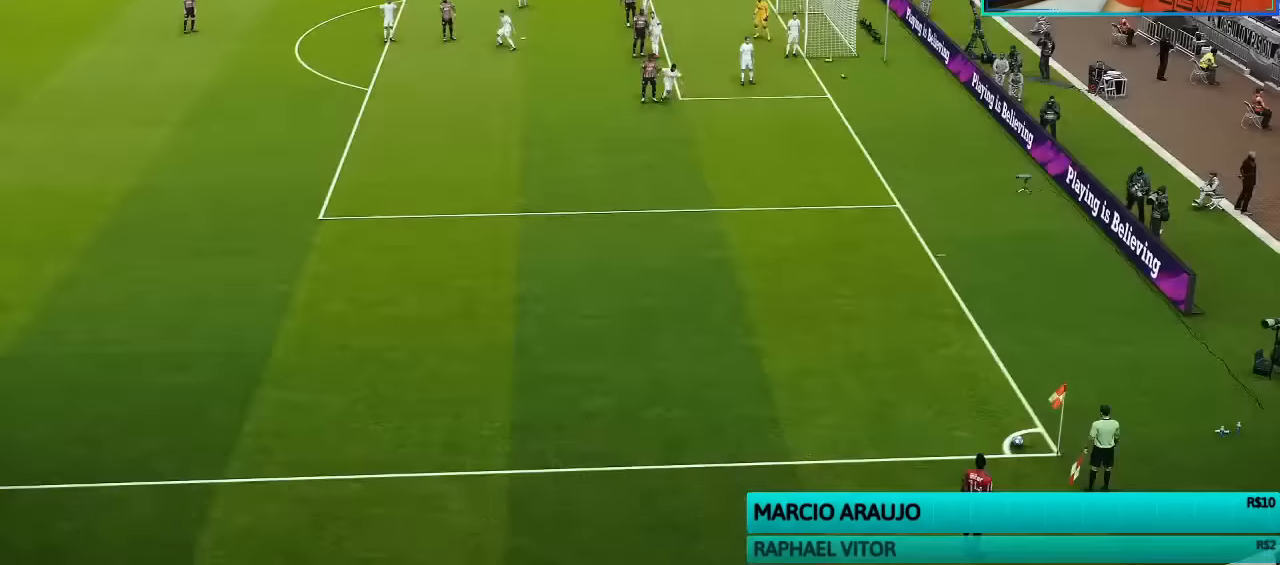
{"buttons": ["R1"], "left_stick": "down-right", "right_stick": "center", "events": []}
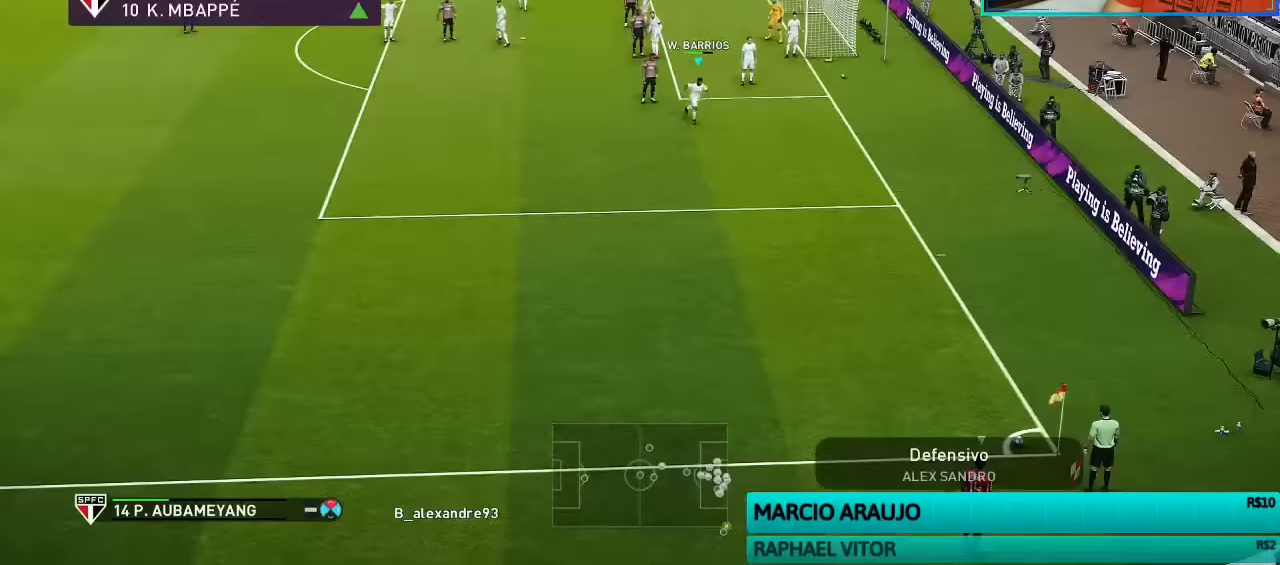
{"buttons": ["R1"], "left_stick": "down", "right_stick": "center", "events": [[400, "left_stick", "down"]]}
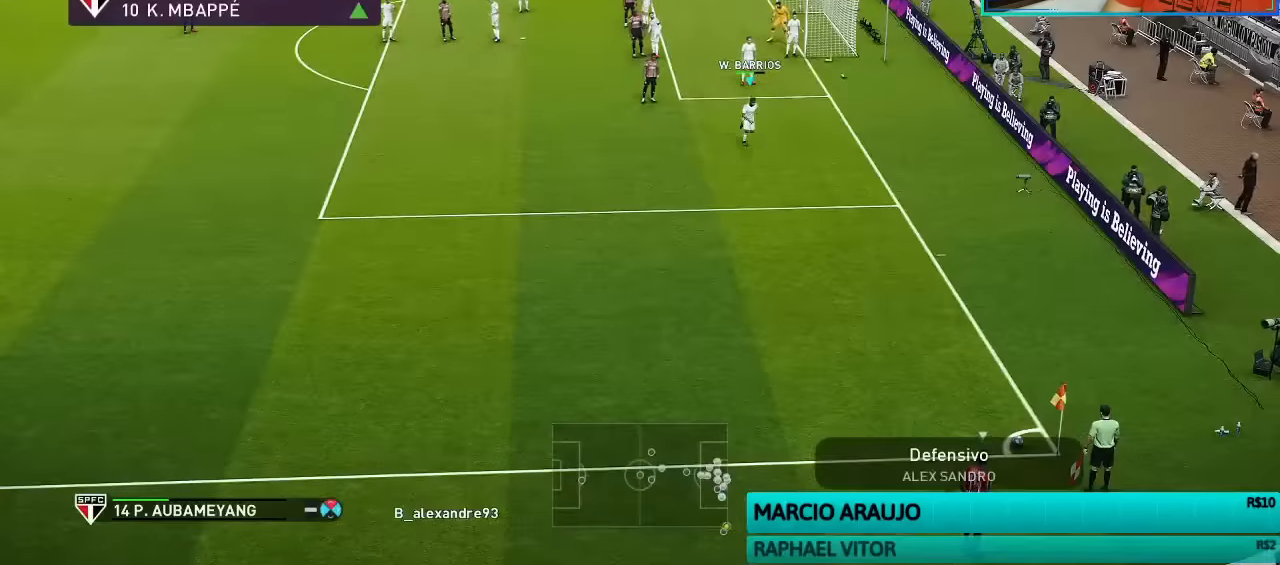
{"buttons": ["SQUARE"], "left_stick": "down", "right_stick": "center", "events": [[433, "R1", "up"], [433, "SQUARE", "down"]]}
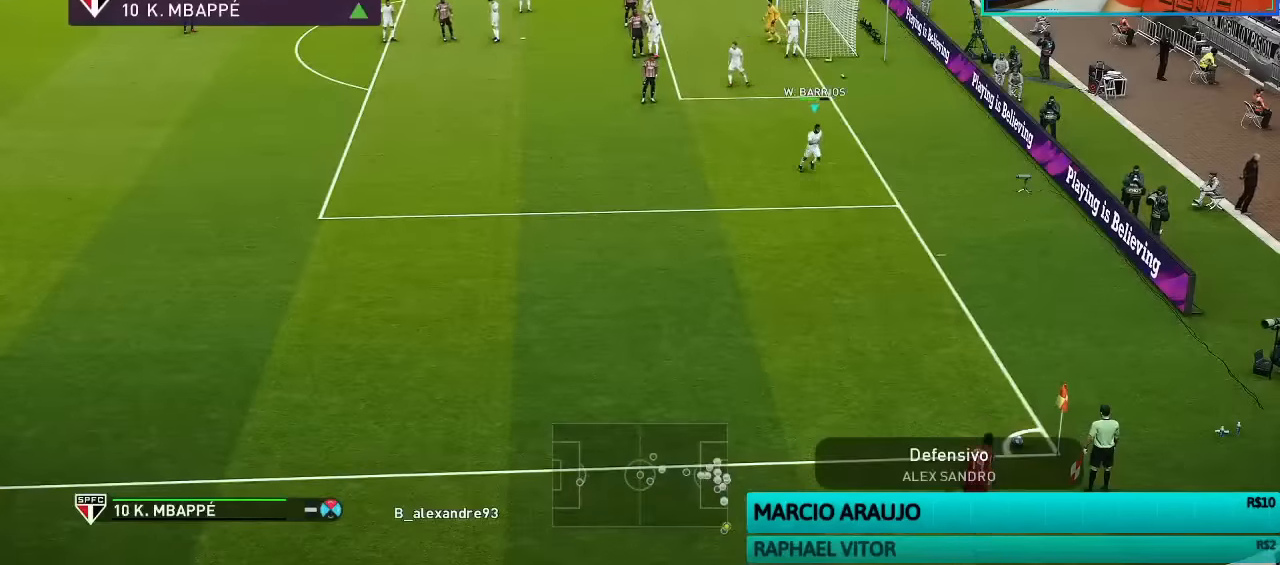
{"buttons": ["SQUARE"], "left_stick": "down-left", "right_stick": "center", "events": [[33, "SQUARE", "up"], [67, "SQUARE", "down"], [200, "SQUARE", "up"], [267, "SQUARE", "down"], [333, "left_stick", "down-left"], [367, "SQUARE", "up"], [433, "SQUARE", "down"]]}
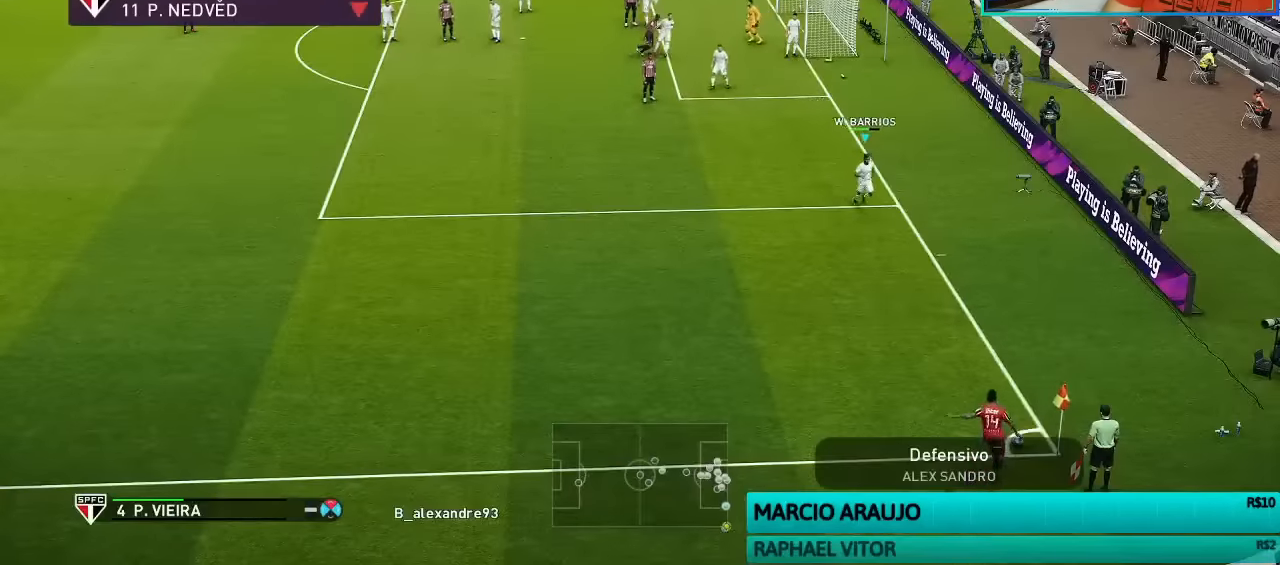
{"buttons": ["R1"], "left_stick": "down-left", "right_stick": "center", "events": [[67, "SQUARE", "up"], [233, "R1", "down"], [333, "L1", "down"], [467, "L1", "up"]]}
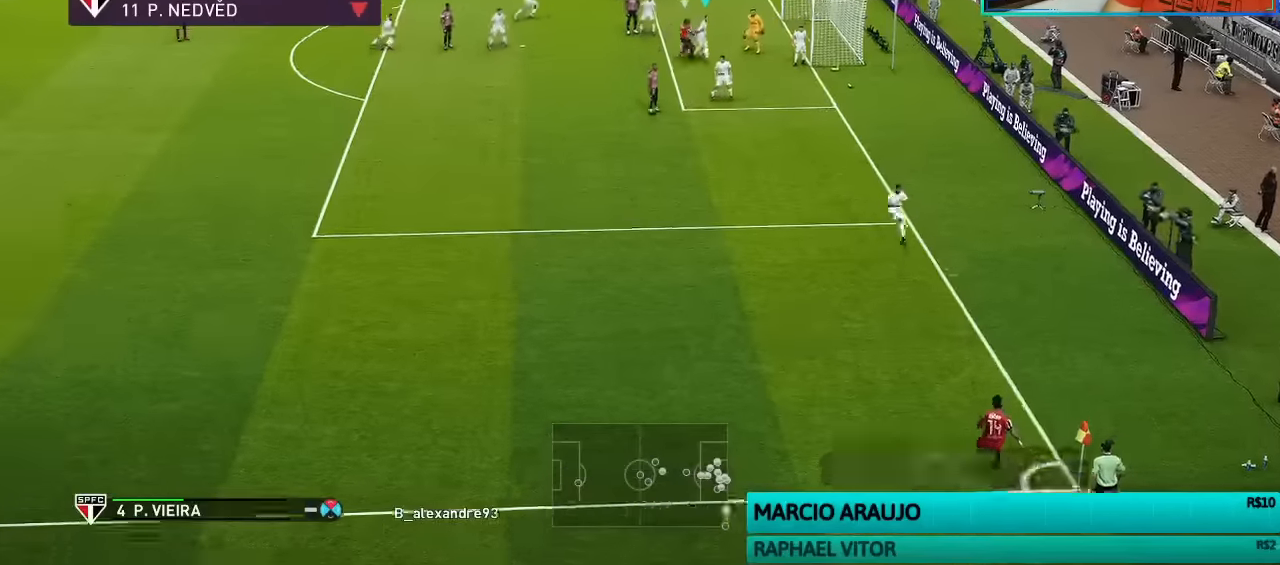
{"buttons": ["L1", "R1"], "left_stick": "down-left", "right_stick": "center", "events": [[433, "L1", "down"]]}
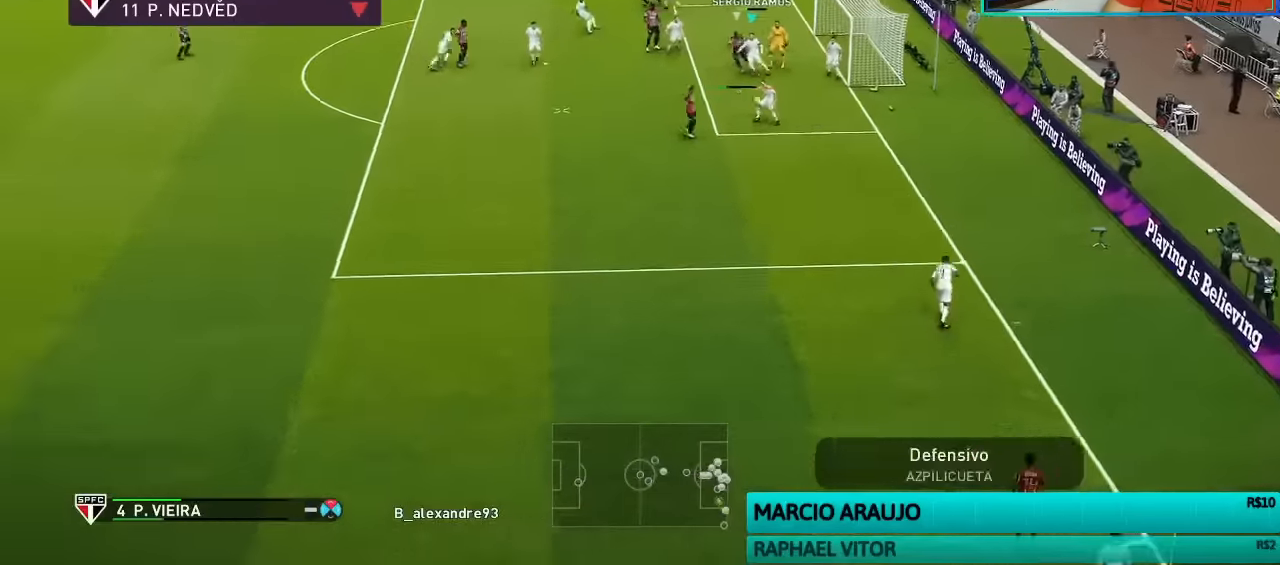
{"buttons": [], "left_stick": "down-left", "right_stick": "center", "events": [[67, "L1", "up"], [433, "R1", "up"]]}
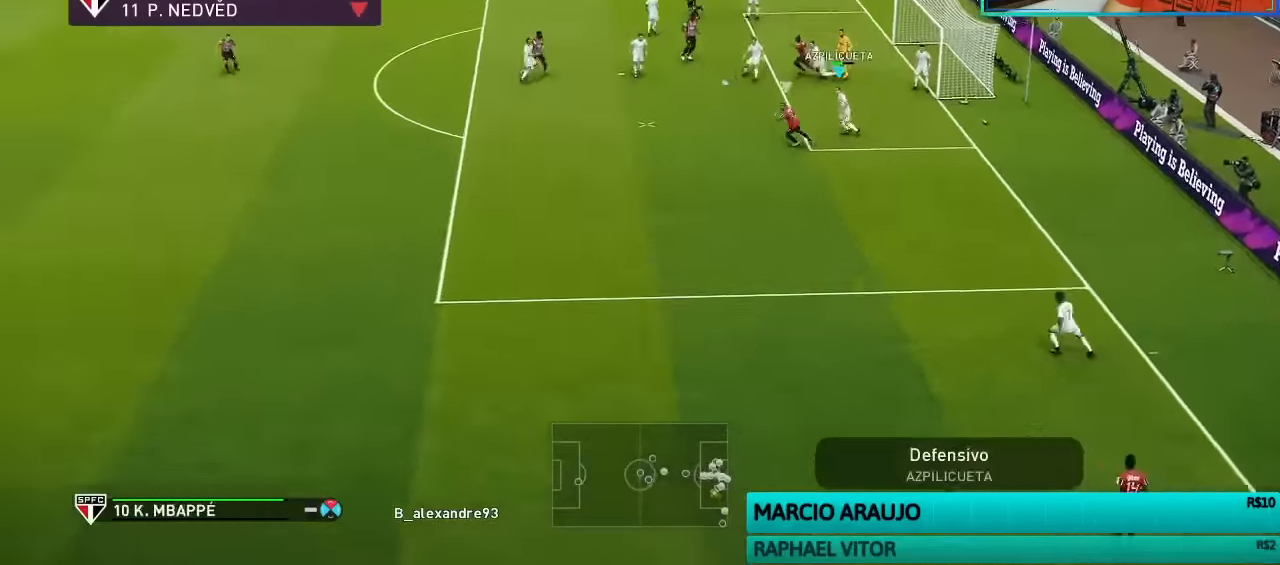
{"buttons": [], "left_stick": "center", "right_stick": "center", "events": [[167, "TRIANGLE", "down"], [300, "TRIANGLE", "up"], [500, "left_stick", "center"]]}
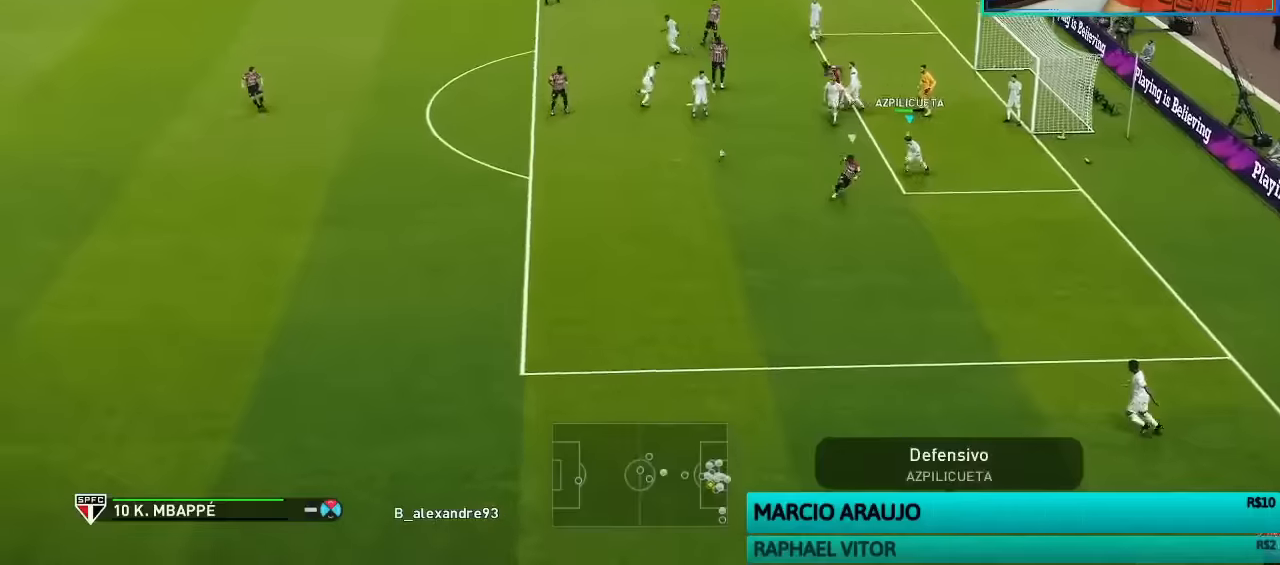
{"buttons": ["R1"], "left_stick": "left", "right_stick": "center", "events": [[200, "R1", "down"], [233, "left_stick", "left"]]}
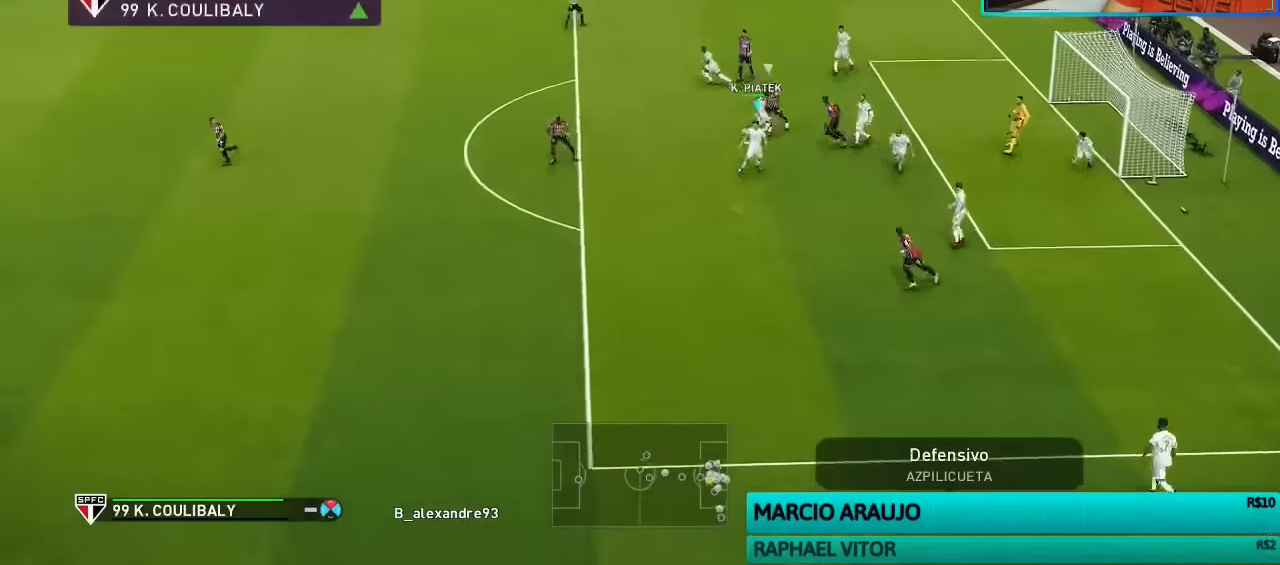
{"buttons": [], "left_stick": "left", "right_stick": "center", "events": [[466, "R1", "up"]]}
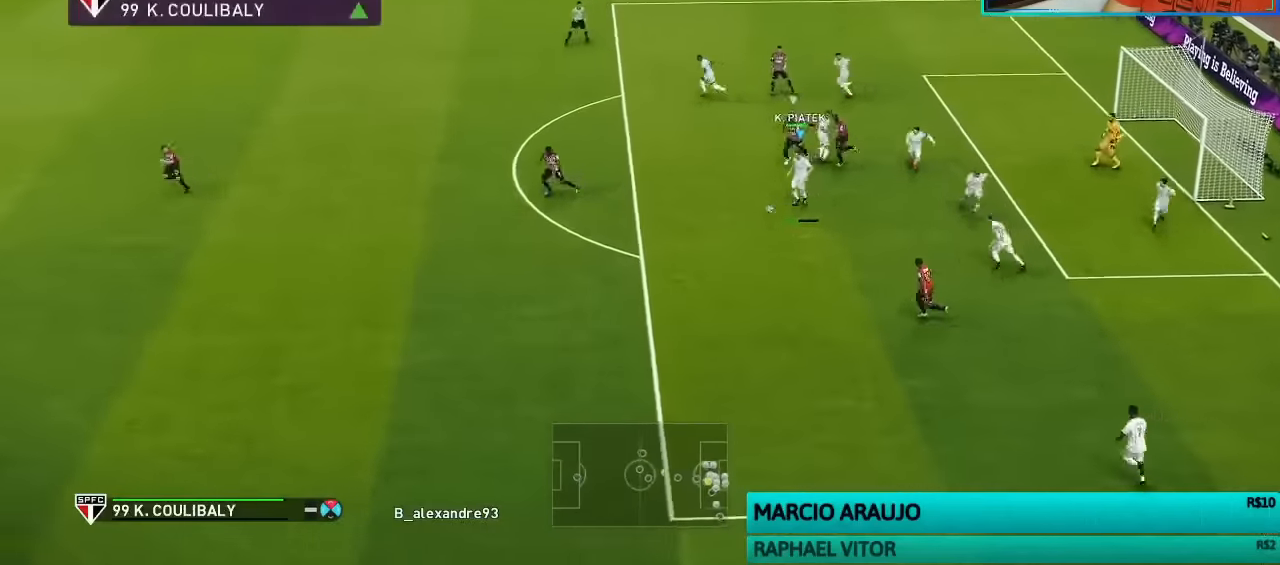
{"buttons": [], "left_stick": "left", "right_stick": "center", "events": []}
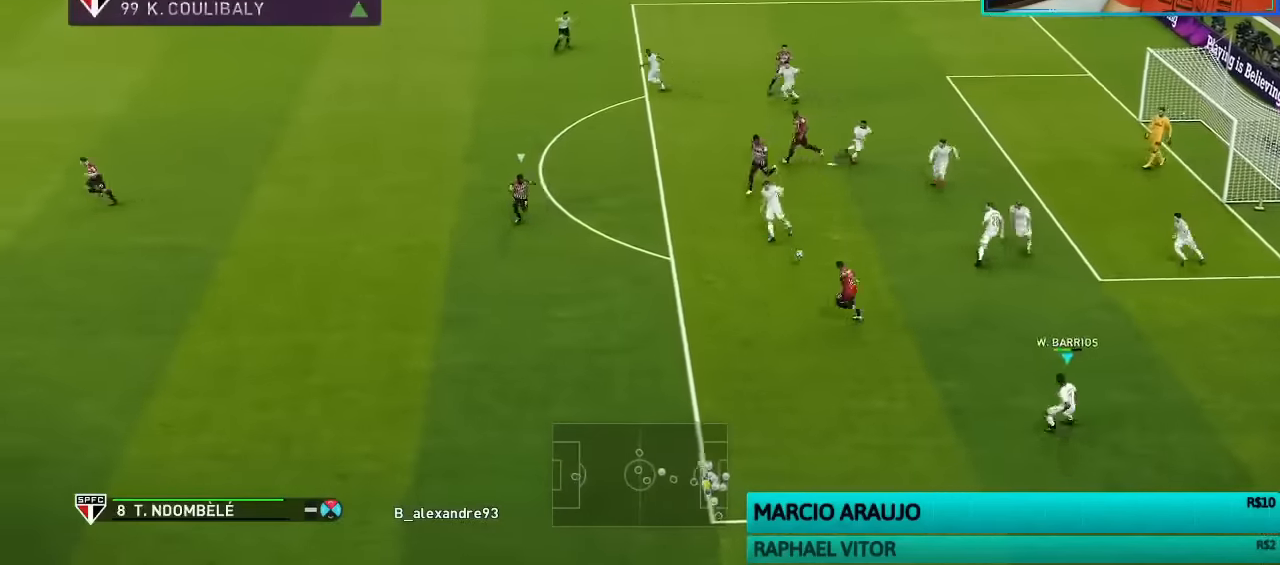
{"buttons": [], "left_stick": "left", "right_stick": "center", "events": []}